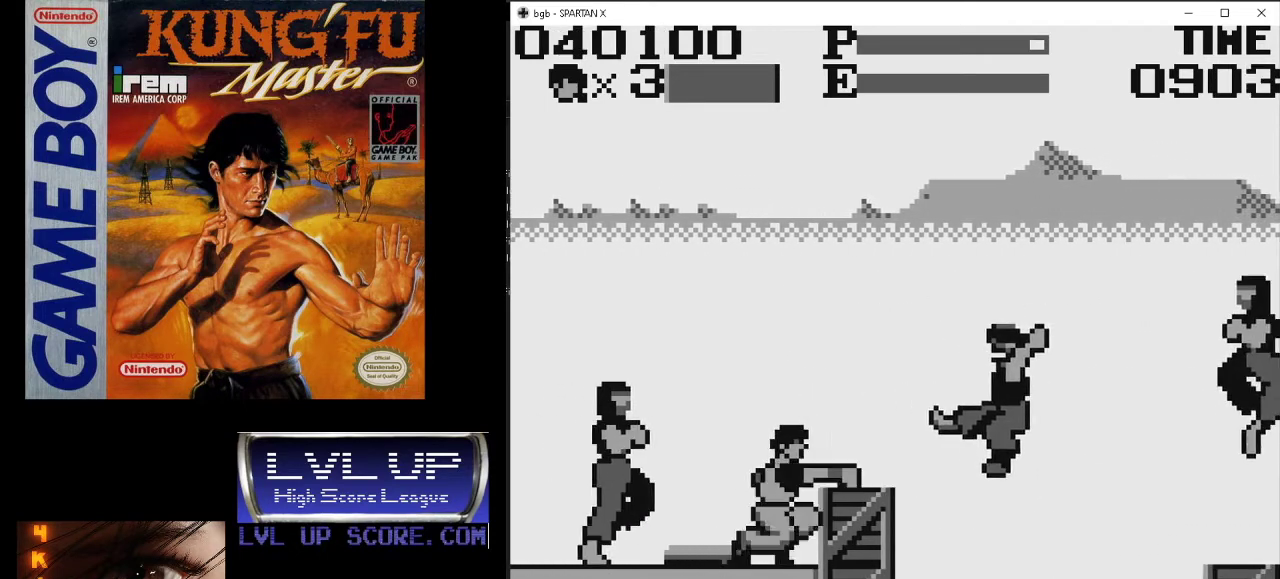
Gameplay with a controller (Nintendo layout); each line is a JSON object with the inputs held at the frame after it. "events" lists button and stick changes between this image and that frame as [ms after this image, input, new state], when the widget could be followed in between. Not read: L3 R3.
{"buttons": ["DPAD_DOWN"], "events": [[33, "DPAD_LEFT", "down"], [67, "DPAD_DOWN", "down"], [100, "A", "down"], [133, "DPAD_LEFT", "up"], [200, "A", "up"], [233, "A", "down"], [333, "A", "up"], [400, "A", "down"], [500, "A", "up"]]}
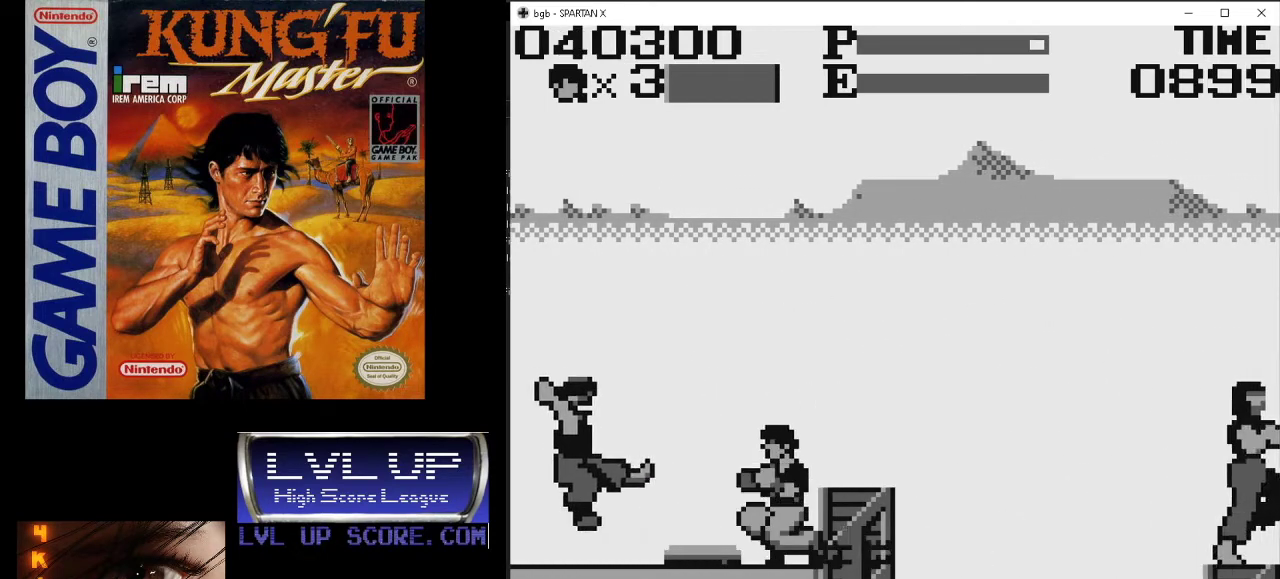
{"buttons": ["DPAD_UP", "DPAD_RIGHT"], "events": [[200, "DPAD_DOWN", "up"], [367, "DPAD_RIGHT", "down"], [367, "DPAD_UP", "down"]]}
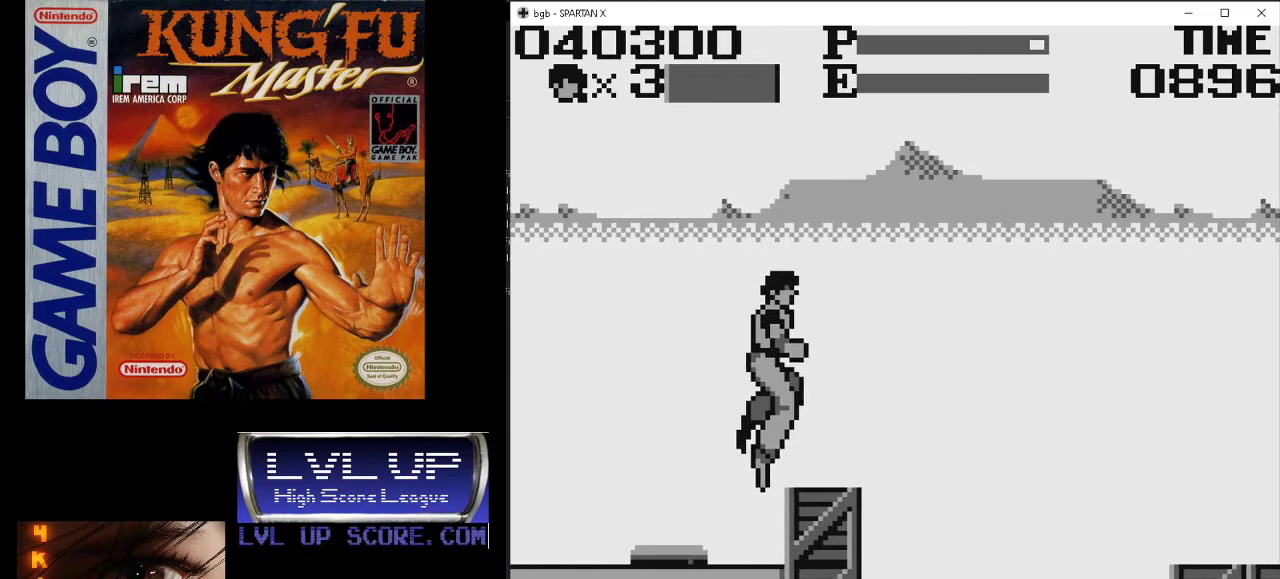
{"buttons": ["DPAD_RIGHT"], "events": [[33, "DPAD_UP", "up"]]}
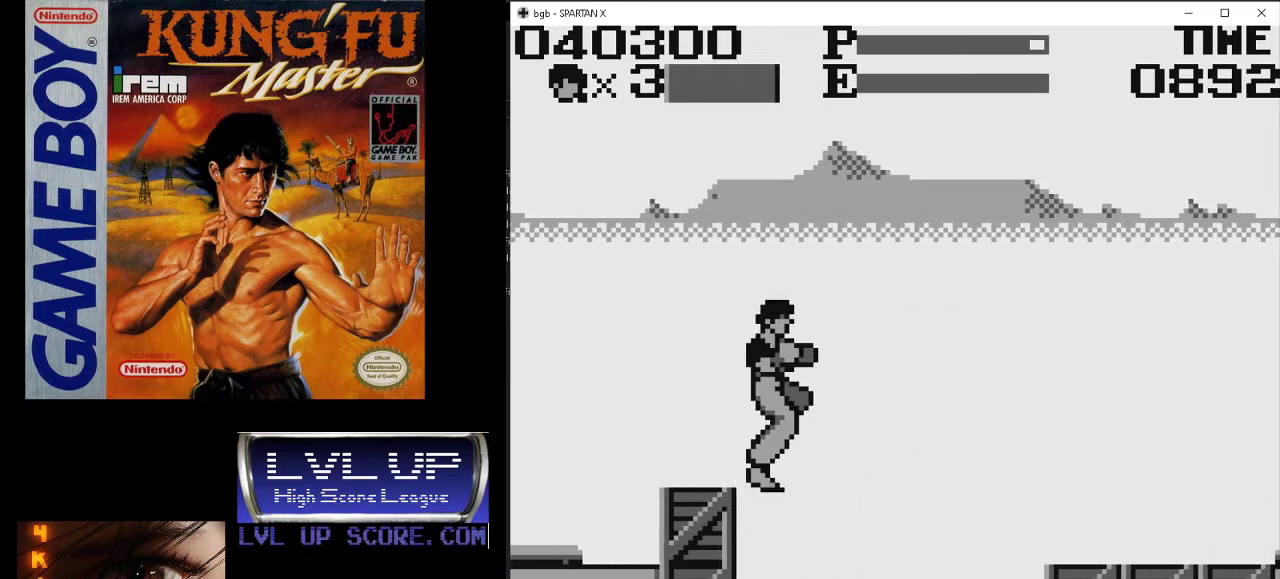
{"buttons": ["DPAD_RIGHT"], "events": []}
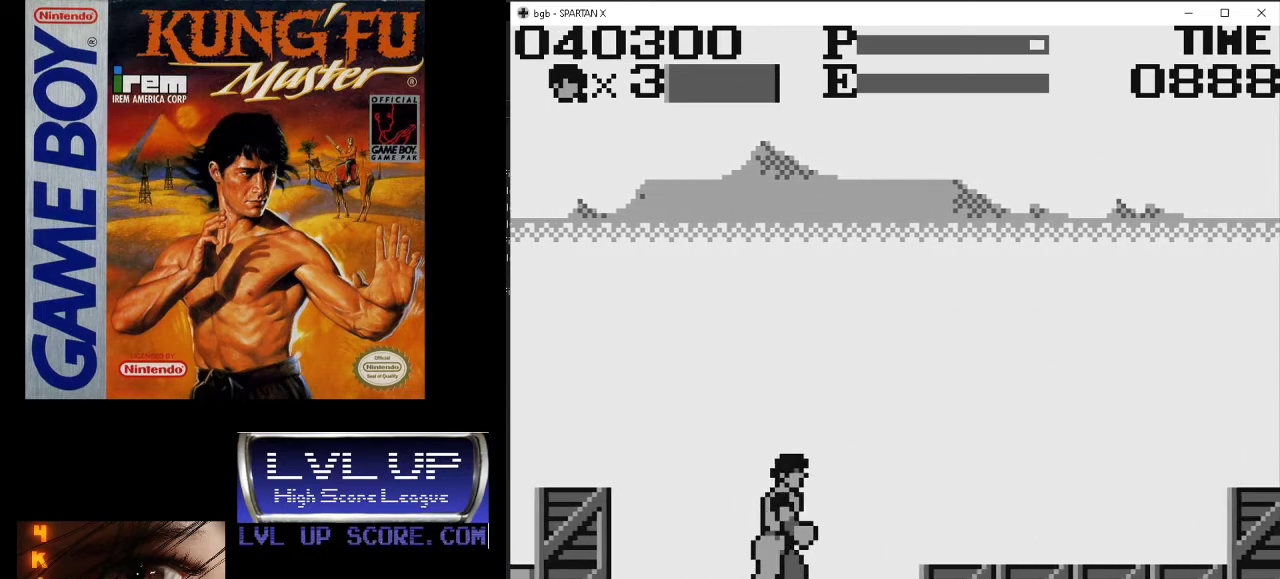
{"buttons": ["DPAD_RIGHT"], "events": []}
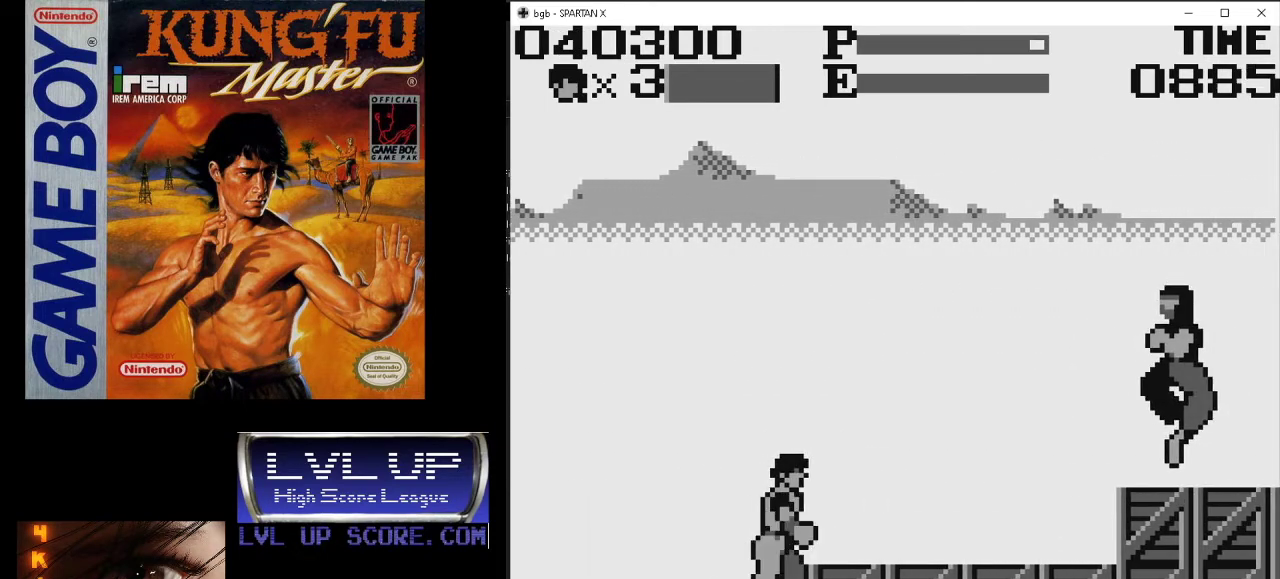
{"buttons": ["DPAD_UP", "DPAD_RIGHT"], "events": [[433, "DPAD_UP", "down"]]}
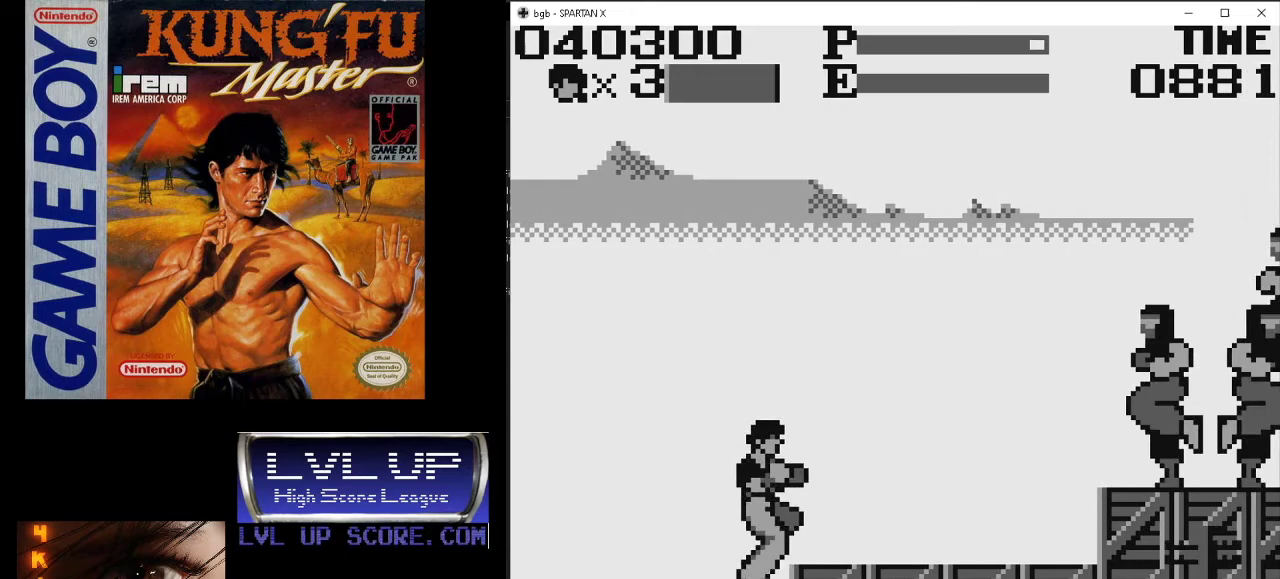
{"buttons": ["DPAD_RIGHT"], "events": [[100, "DPAD_UP", "up"]]}
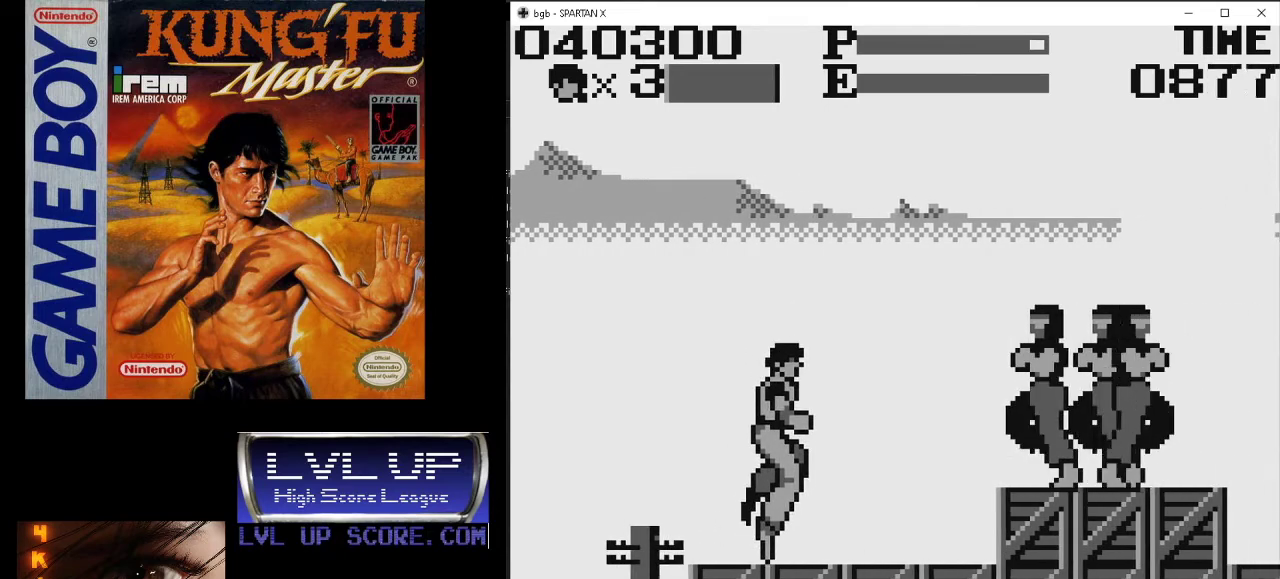
{"buttons": ["DPAD_RIGHT"], "events": []}
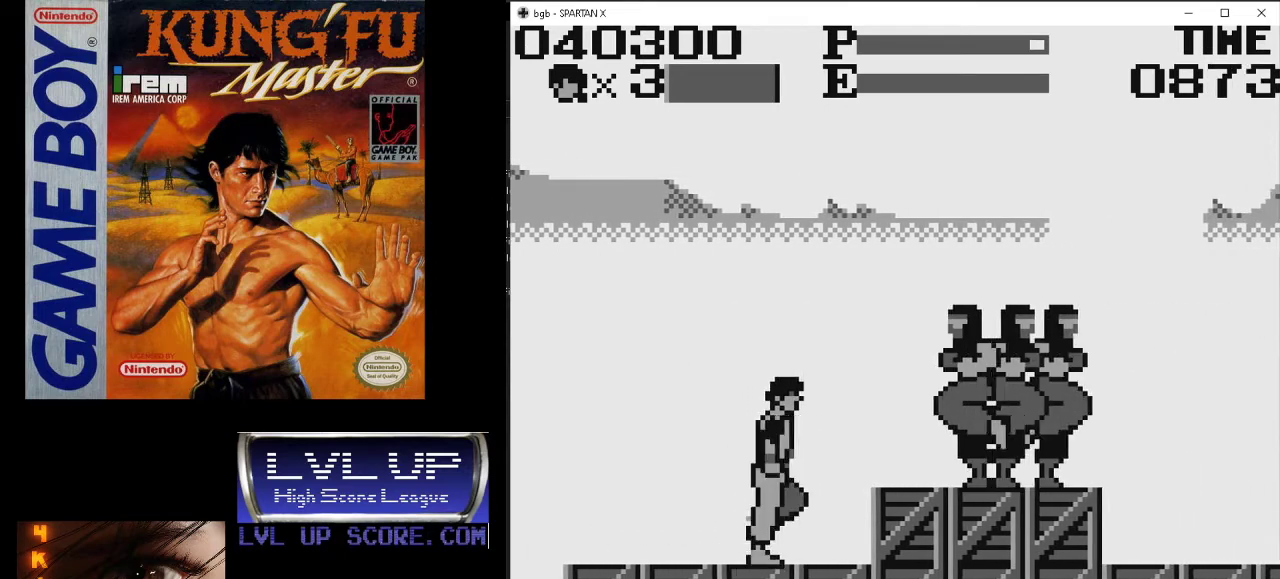
{"buttons": ["DPAD_RIGHT"], "events": [[233, "A", "down"], [333, "A", "up"], [367, "A", "down"], [467, "A", "up"]]}
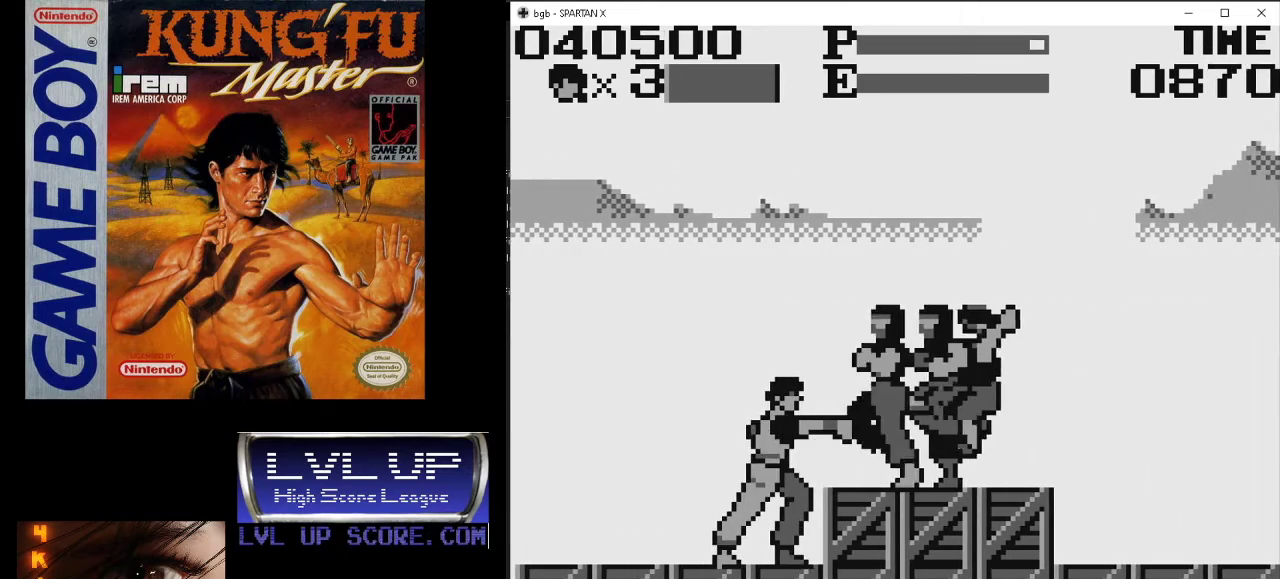
{"buttons": ["DPAD_RIGHT"], "events": [[33, "A", "down"], [133, "A", "up"], [200, "A", "down"], [267, "A", "up"], [333, "A", "down"], [433, "A", "up"]]}
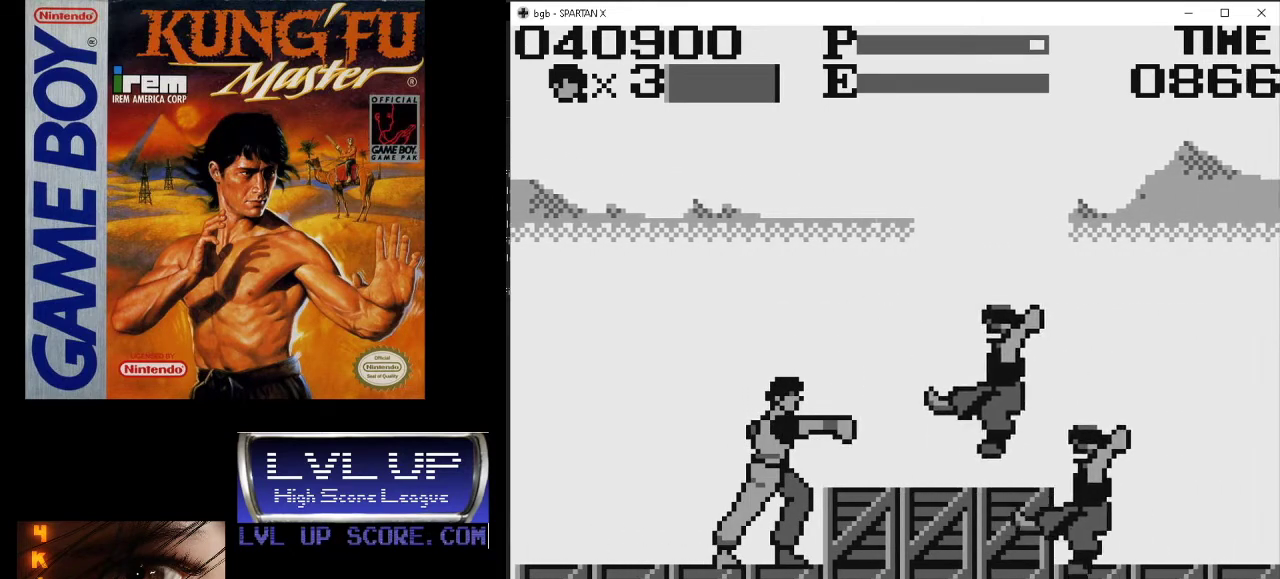
{"buttons": ["DPAD_RIGHT"], "events": [[267, "DPAD_UP", "down"], [433, "DPAD_UP", "up"]]}
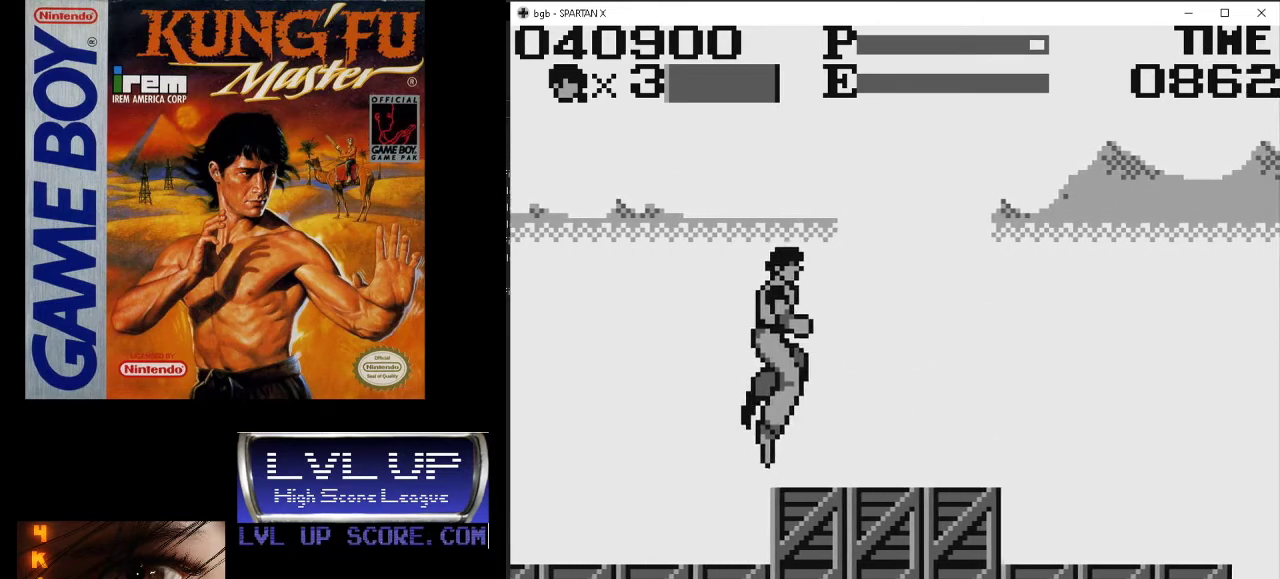
{"buttons": ["DPAD_RIGHT"], "events": []}
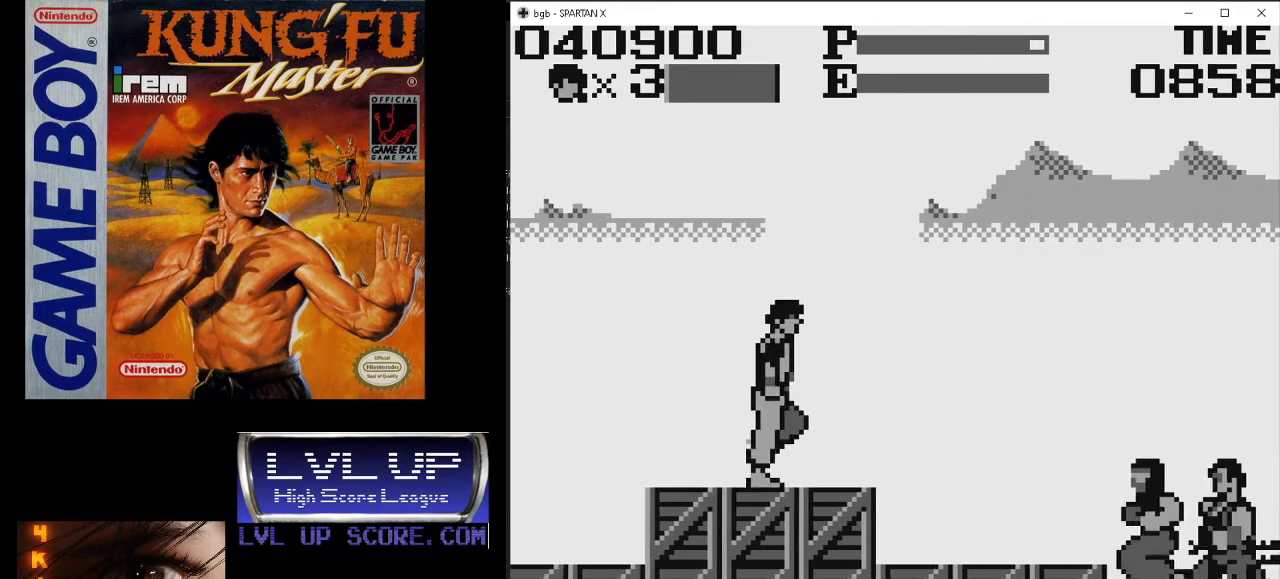
{"buttons": ["DPAD_RIGHT"], "events": []}
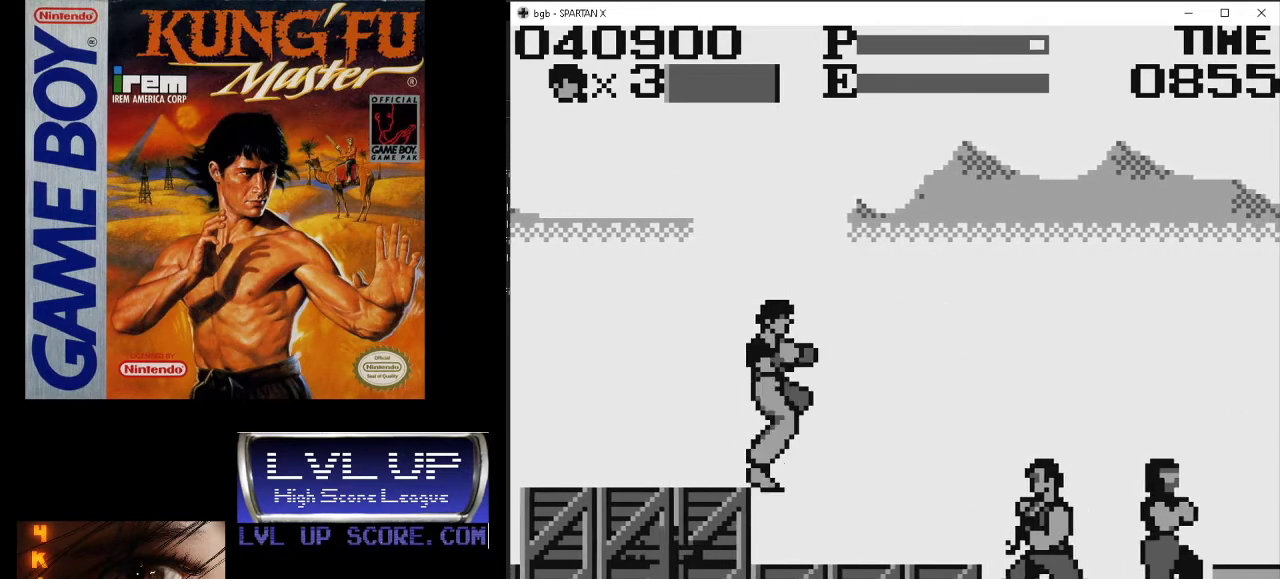
{"buttons": ["DPAD_RIGHT"], "events": []}
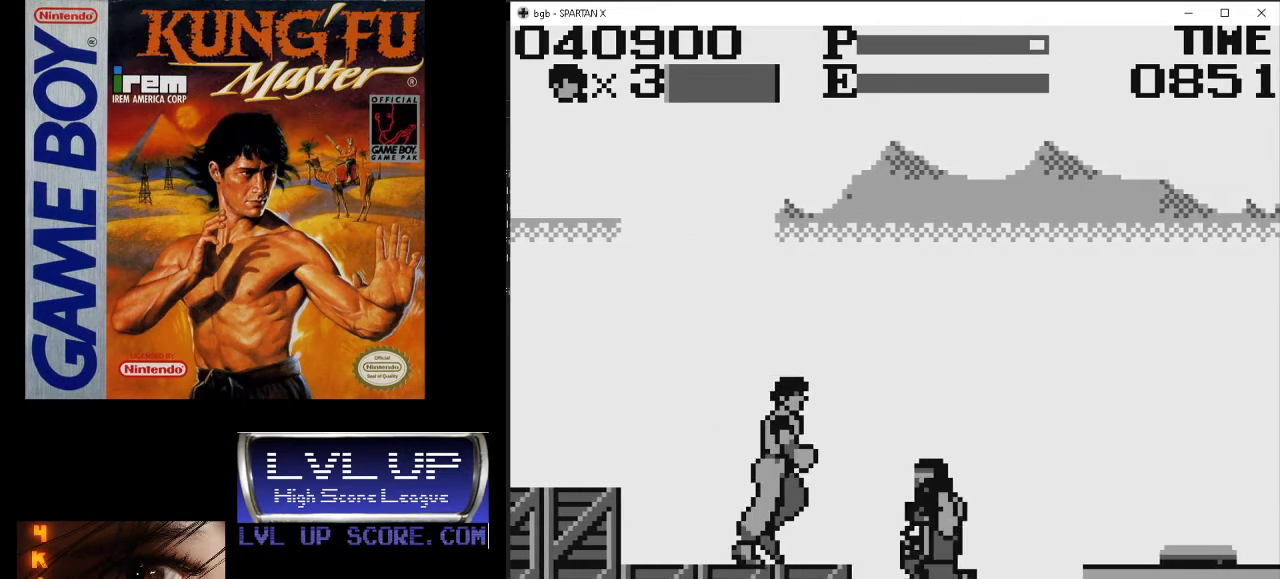
{"buttons": ["B", "DPAD_DOWN", "DPAD_RIGHT"], "events": [[100, "DPAD_DOWN", "down"], [133, "B", "down"], [133, "DPAD_RIGHT", "up"], [200, "B", "up"], [267, "B", "down"], [367, "B", "up"], [400, "B", "down"], [500, "DPAD_RIGHT", "down"]]}
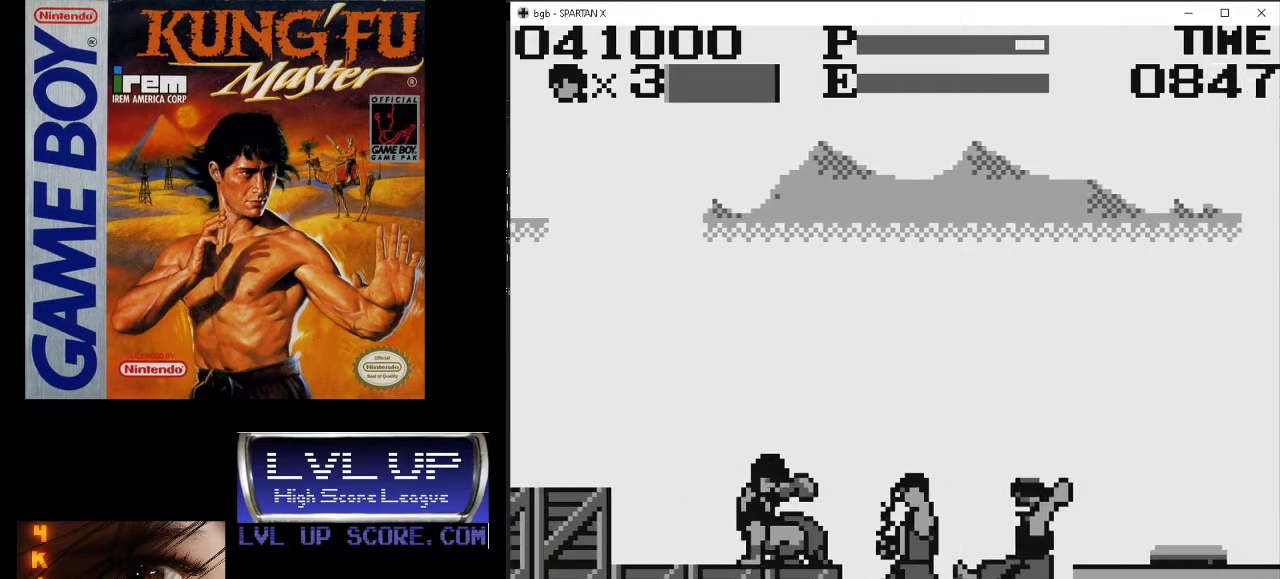
{"buttons": ["DPAD_RIGHT"], "events": [[33, "B", "up"], [100, "DPAD_DOWN", "up"], [200, "DPAD_UP", "down"], [500, "DPAD_UP", "up"]]}
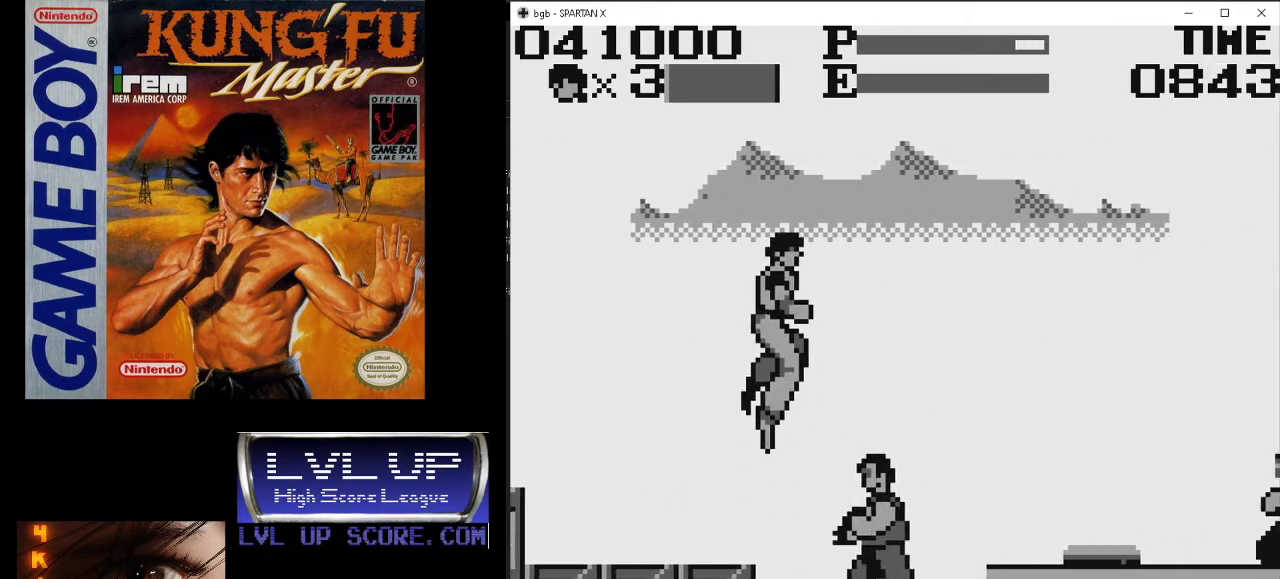
{"buttons": ["DPAD_DOWN", "DPAD_RIGHT"], "events": [[300, "B", "down"], [333, "B", "up"], [333, "DPAD_DOWN", "down"], [433, "B", "down"], [500, "B", "up"]]}
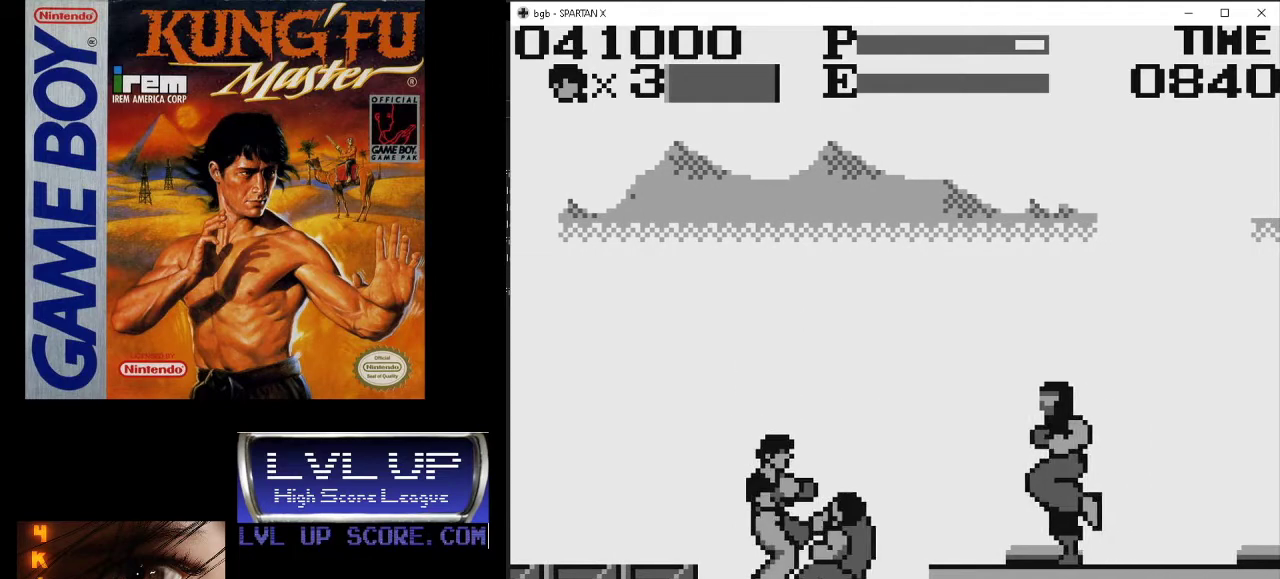
{"buttons": ["B", "DPAD_DOWN", "DPAD_RIGHT"], "events": [[67, "B", "down"], [133, "B", "up"], [200, "B", "down"], [267, "B", "up"], [333, "B", "down"], [433, "B", "up"], [500, "B", "down"]]}
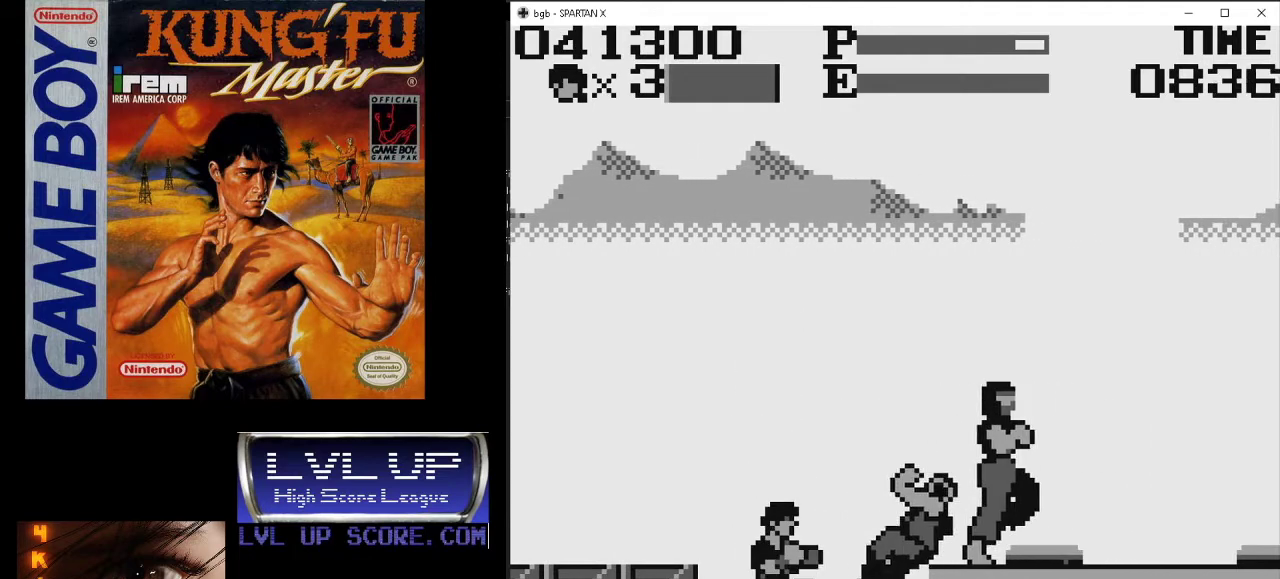
{"buttons": ["DPAD_RIGHT"], "events": [[100, "B", "up"], [133, "B", "down"], [200, "B", "up"], [233, "DPAD_DOWN", "up"]]}
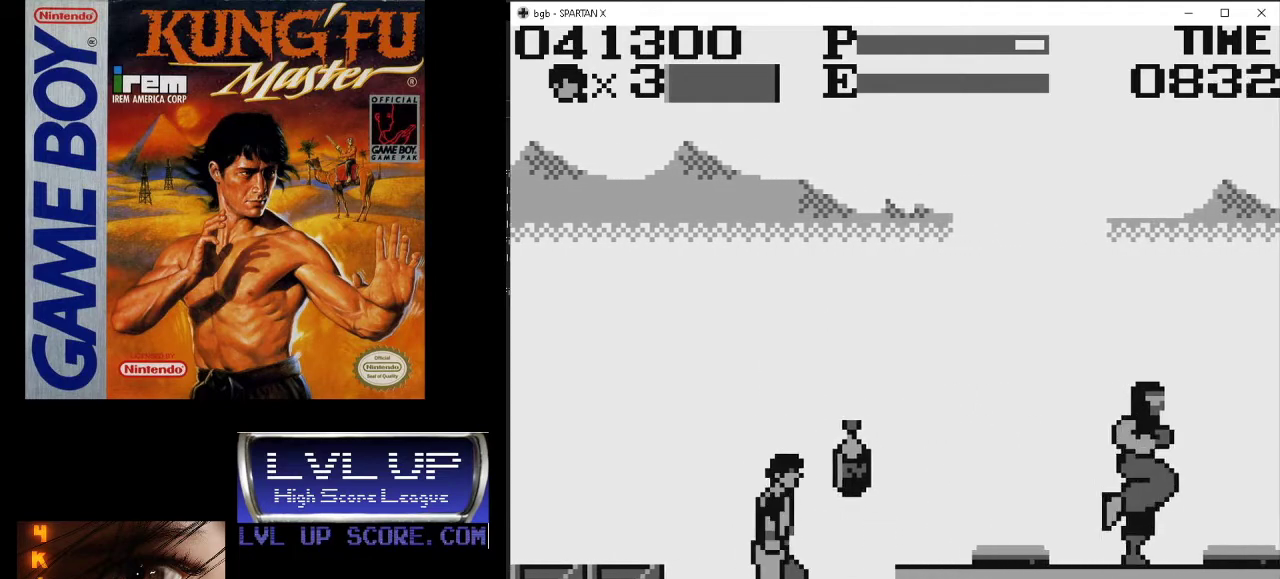
{"buttons": [], "events": [[267, "DPAD_RIGHT", "up"]]}
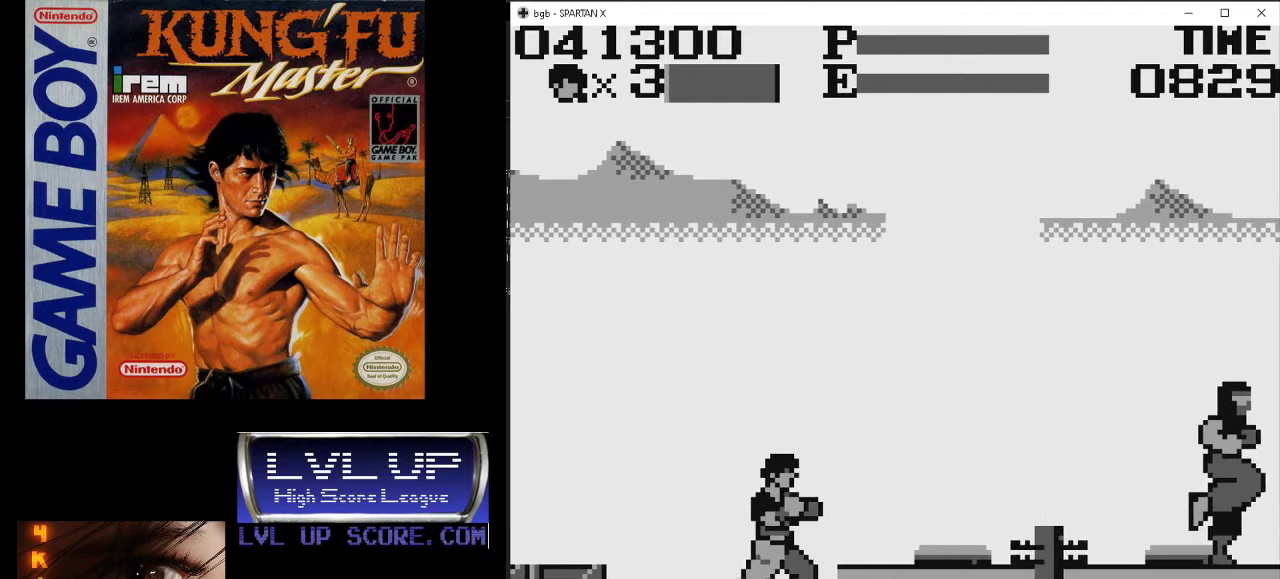
{"buttons": [], "events": []}
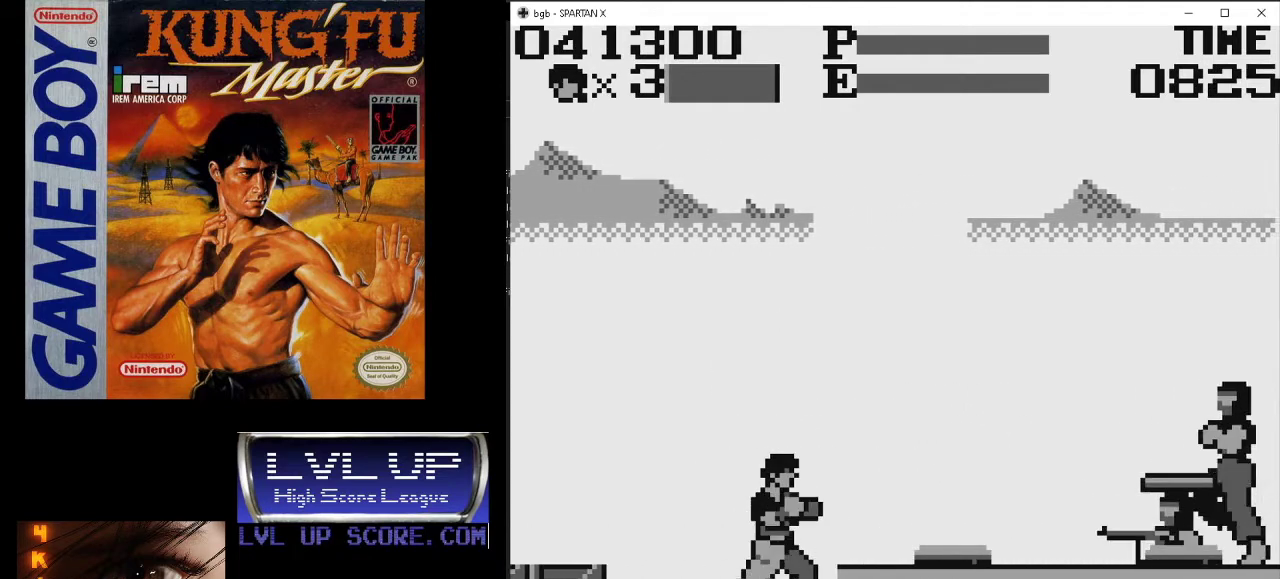
{"buttons": ["DPAD_DOWN"], "events": [[367, "DPAD_DOWN", "down"]]}
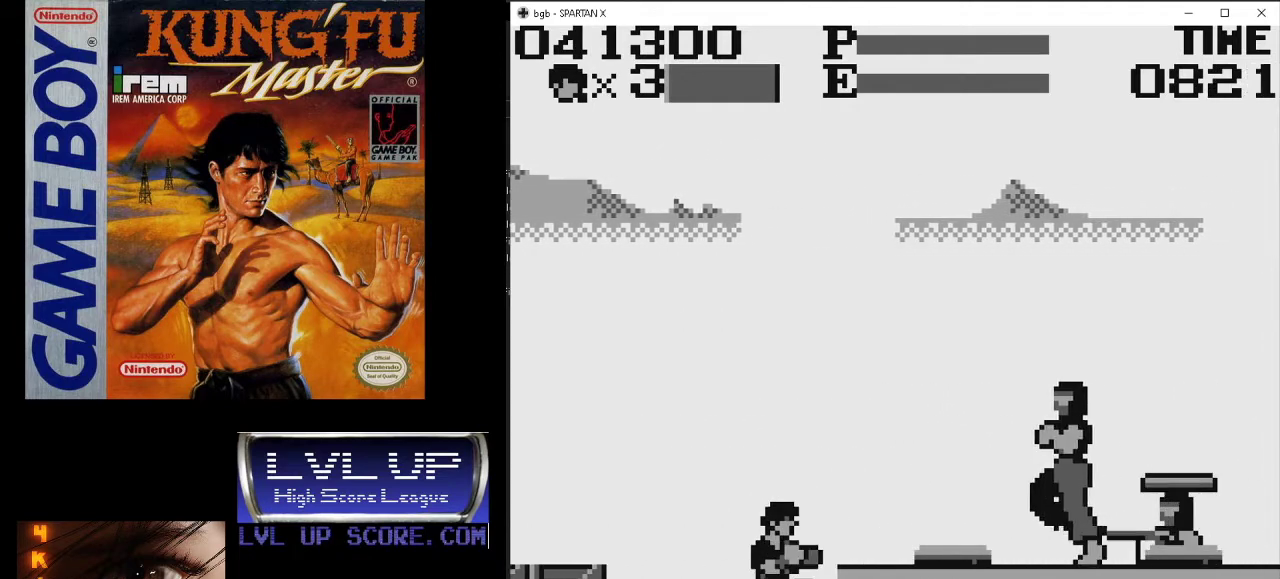
{"buttons": ["DPAD_RIGHT"], "events": [[133, "DPAD_DOWN", "up"], [300, "DPAD_RIGHT", "down"], [400, "B", "down"], [467, "B", "up"]]}
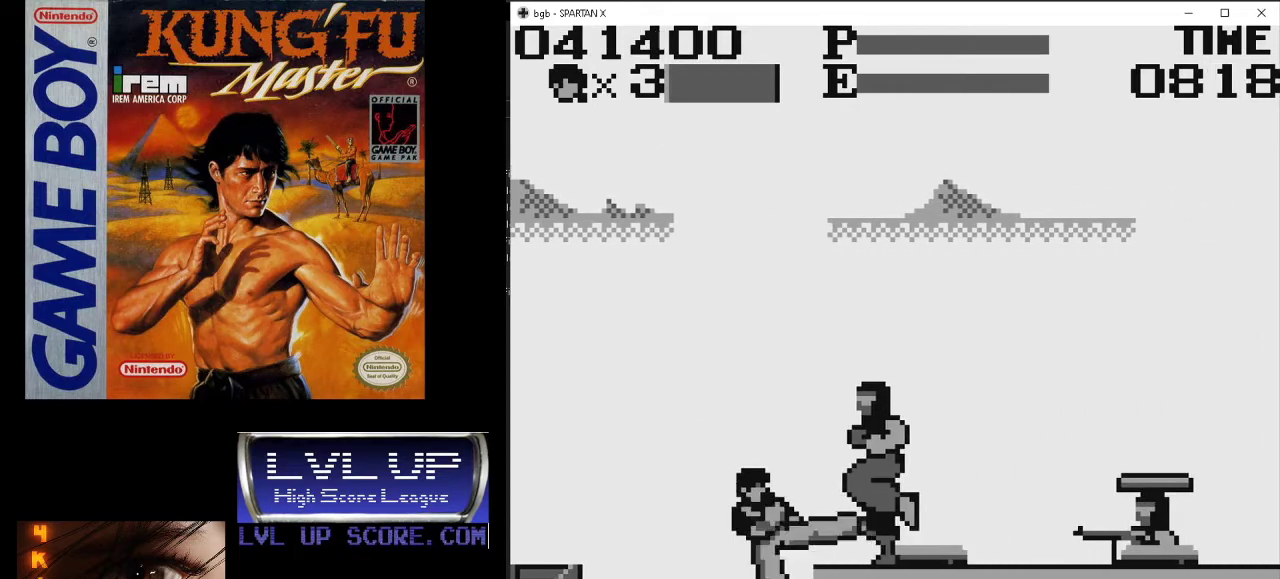
{"buttons": ["DPAD_UP", "DPAD_RIGHT"], "events": [[33, "B", "down"], [133, "B", "up"], [300, "DPAD_RIGHT", "up"], [467, "DPAD_UP", "down"], [500, "DPAD_RIGHT", "down"]]}
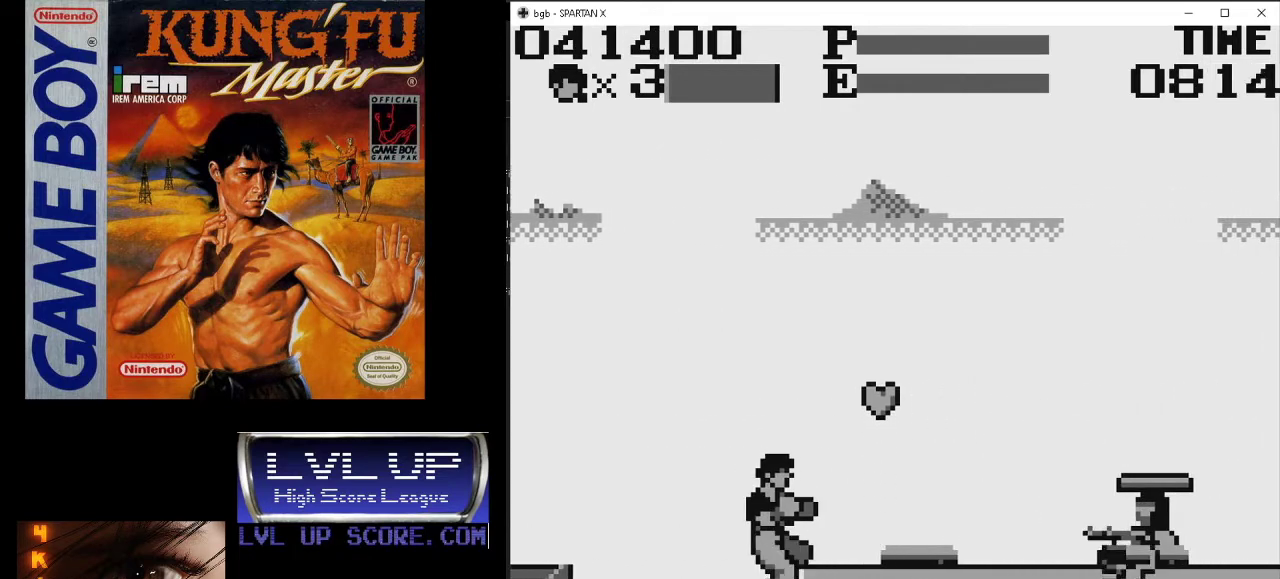
{"buttons": [], "events": [[233, "DPAD_UP", "up"], [500, "DPAD_RIGHT", "up"]]}
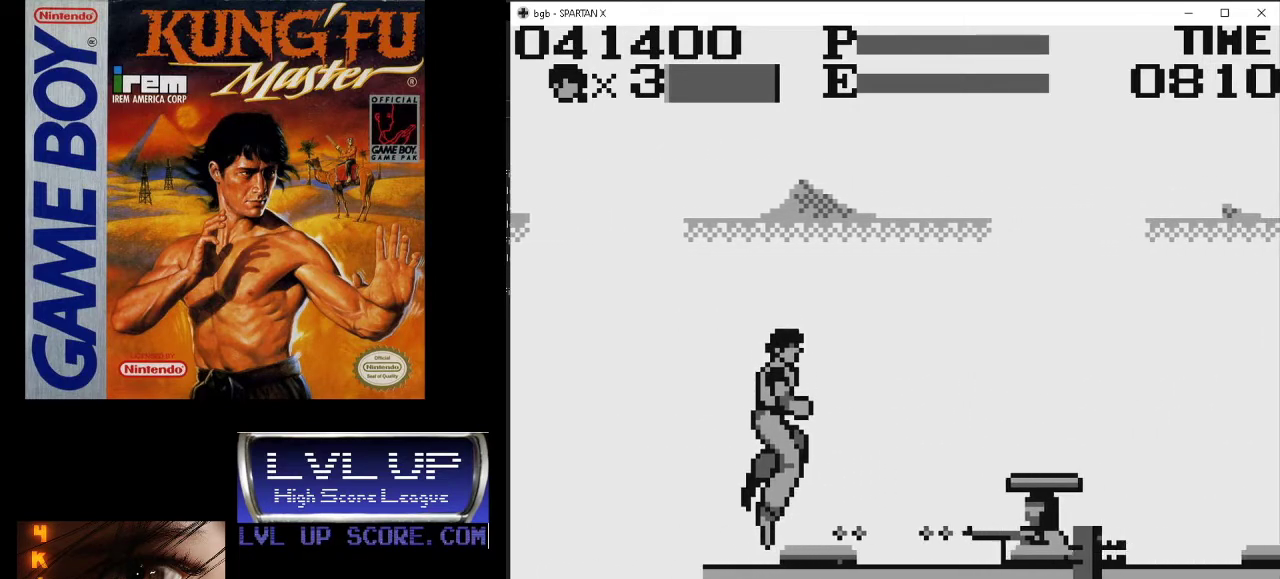
{"buttons": ["DPAD_RIGHT"], "events": [[133, "DPAD_UP", "down"], [167, "DPAD_RIGHT", "down"], [500, "DPAD_UP", "up"]]}